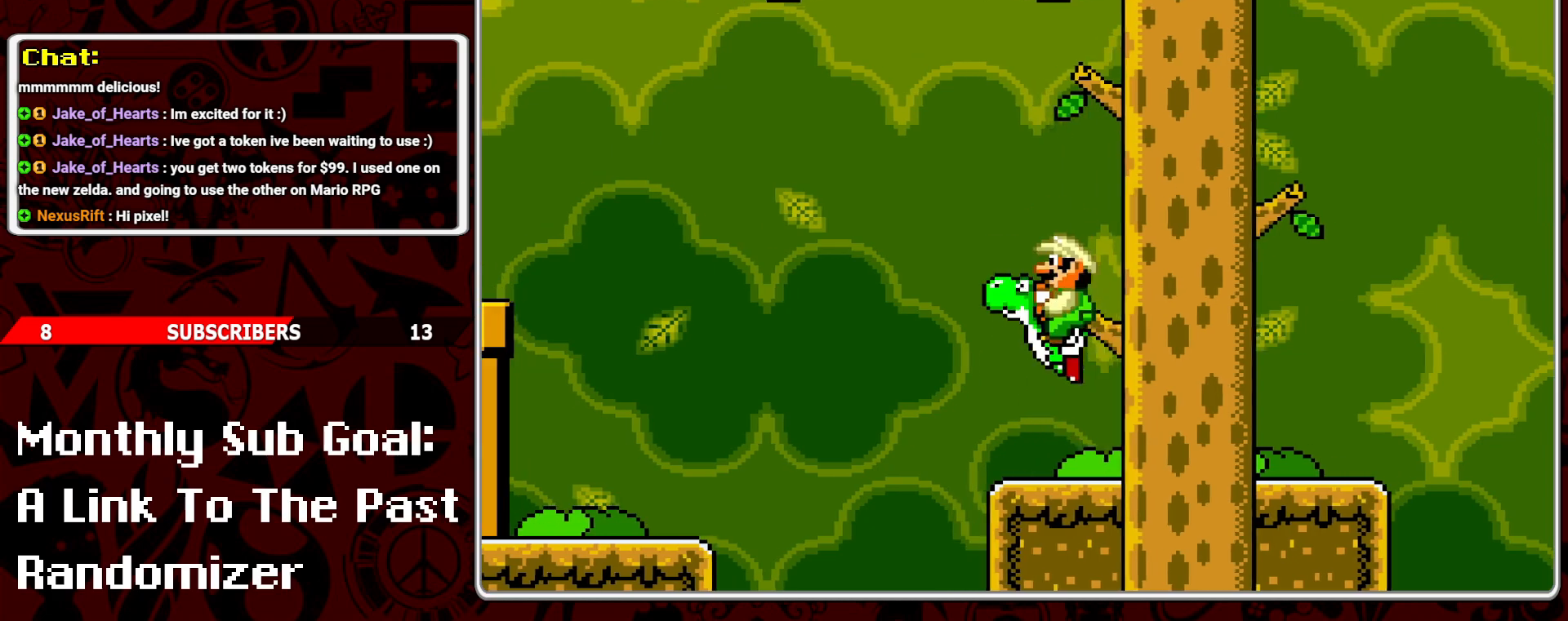
Gameplay with a controller (Nintendo layout); each line is a JSON object with the inputs held at the frame after it. "events" lists button and stick changes between this image and that frame as [ms after this image, input, new state], when the widget could be followed in between. Not read: L3 R3.
{"buttons": ["Y", "DPAD_LEFT"], "events": [[333, "B", "up"]]}
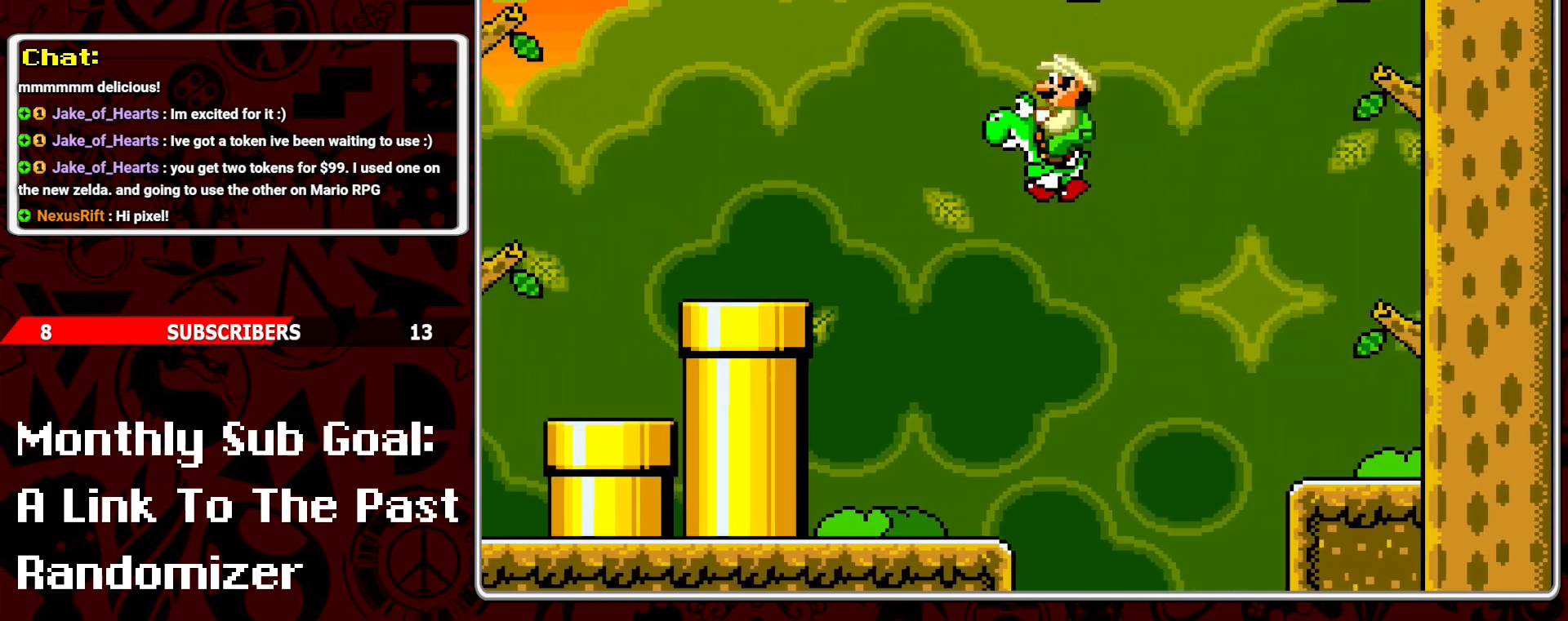
{"buttons": ["B", "Y"], "events": [[50, "DPAD_LEFT", "up"], [250, "DPAD_LEFT", "down"], [367, "DPAD_LEFT", "up"], [417, "B", "down"]]}
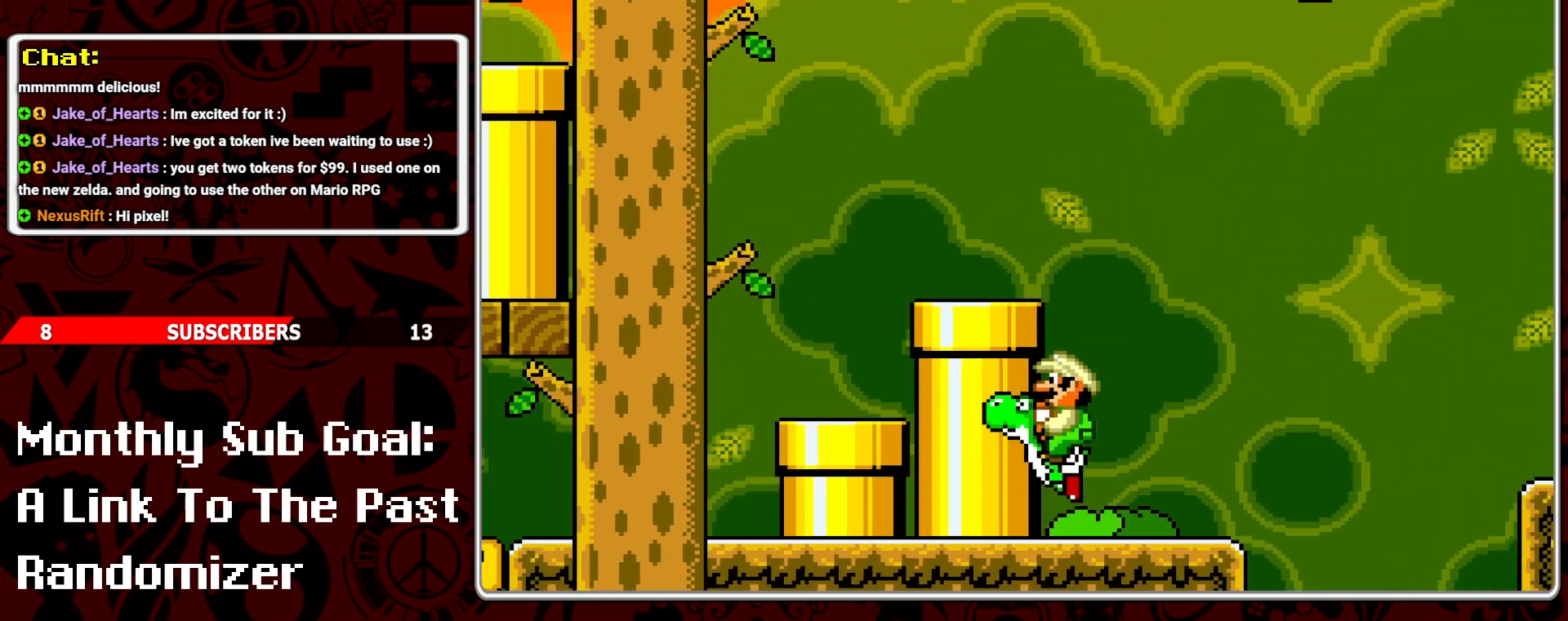
{"buttons": ["Y", "DPAD_DOWN"], "events": [[67, "DPAD_LEFT", "down"], [233, "B", "up"], [300, "DPAD_DOWN", "down"], [300, "DPAD_LEFT", "up"]]}
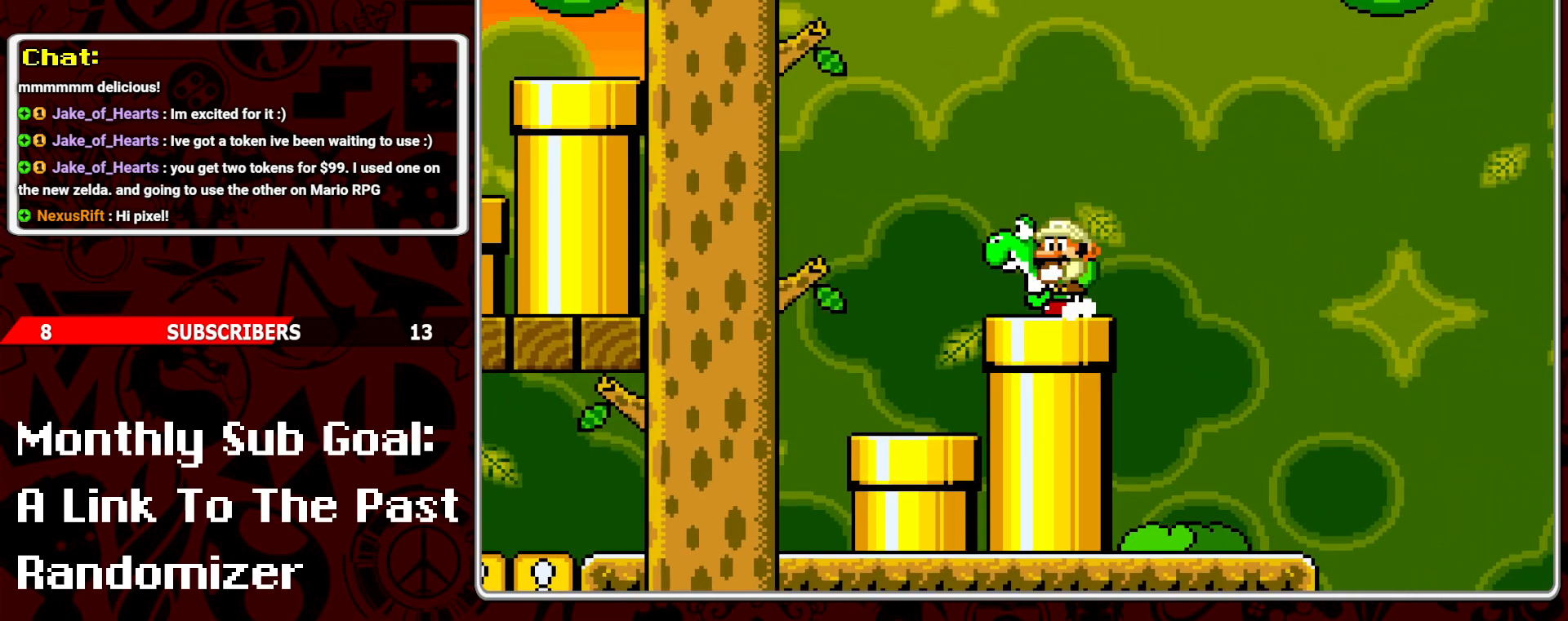
{"buttons": ["Y", "DPAD_DOWN", "DPAD_RIGHT"], "events": [[117, "DPAD_LEFT", "down"], [133, "DPAD_DOWN", "up"], [367, "DPAD_LEFT", "up"], [383, "DPAD_DOWN", "down"], [500, "DPAD_RIGHT", "down"]]}
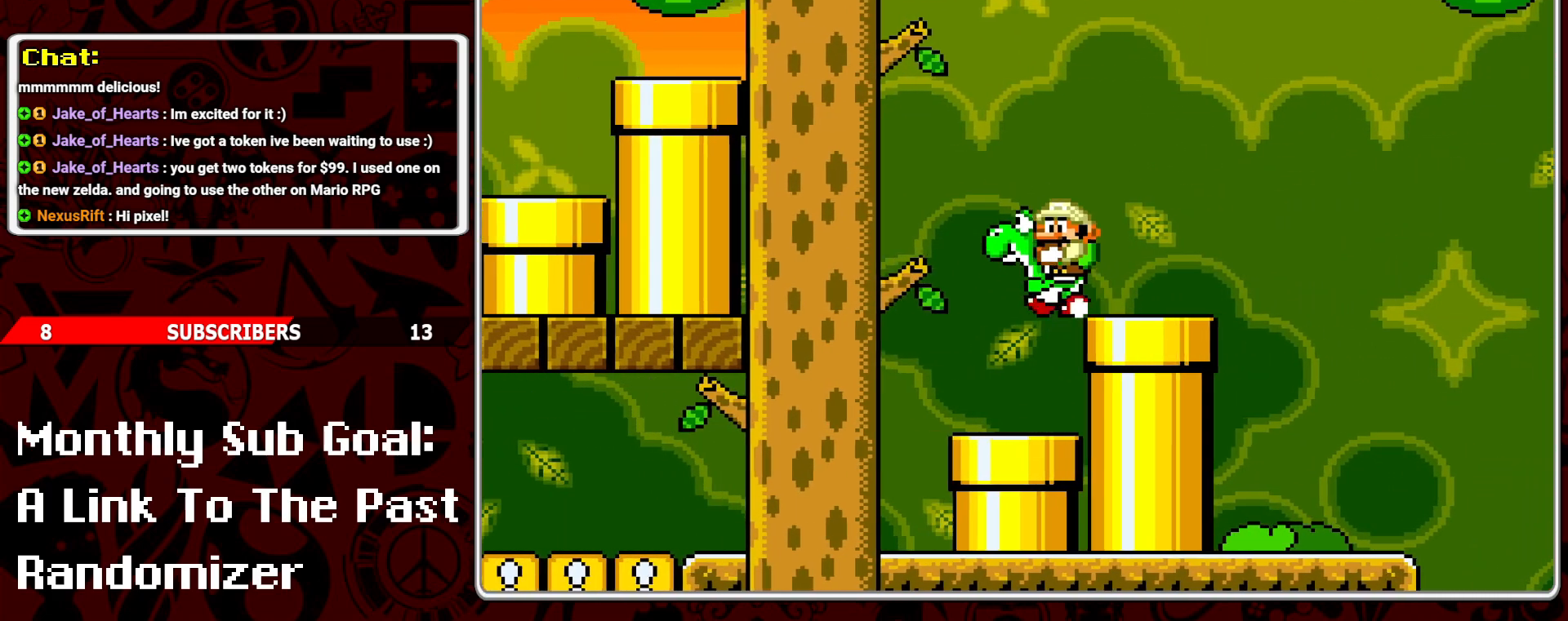
{"buttons": ["Y"], "events": [[117, "DPAD_RIGHT", "up"], [367, "DPAD_DOWN", "up"], [367, "DPAD_LEFT", "down"], [500, "DPAD_LEFT", "up"]]}
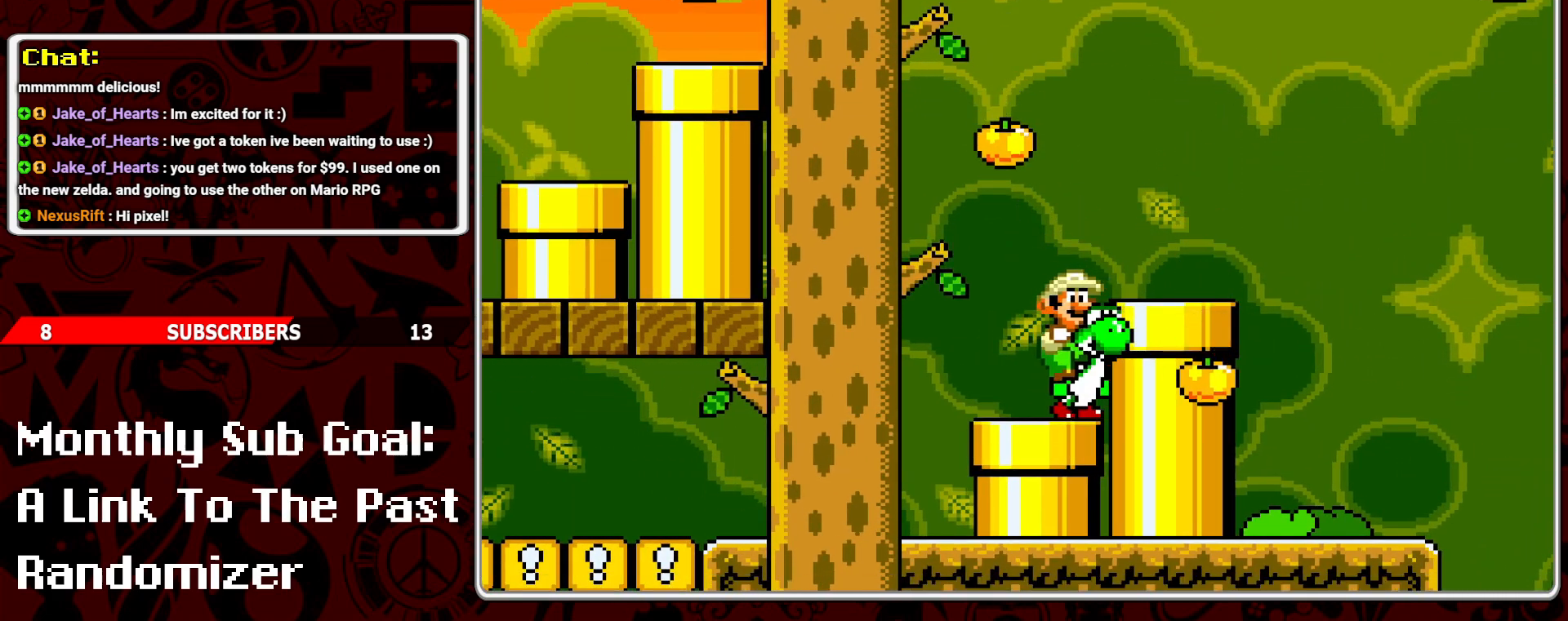
{"buttons": ["Y", "DPAD_LEFT"], "events": [[17, "DPAD_RIGHT", "down"], [400, "DPAD_RIGHT", "up"], [433, "DPAD_LEFT", "down"]]}
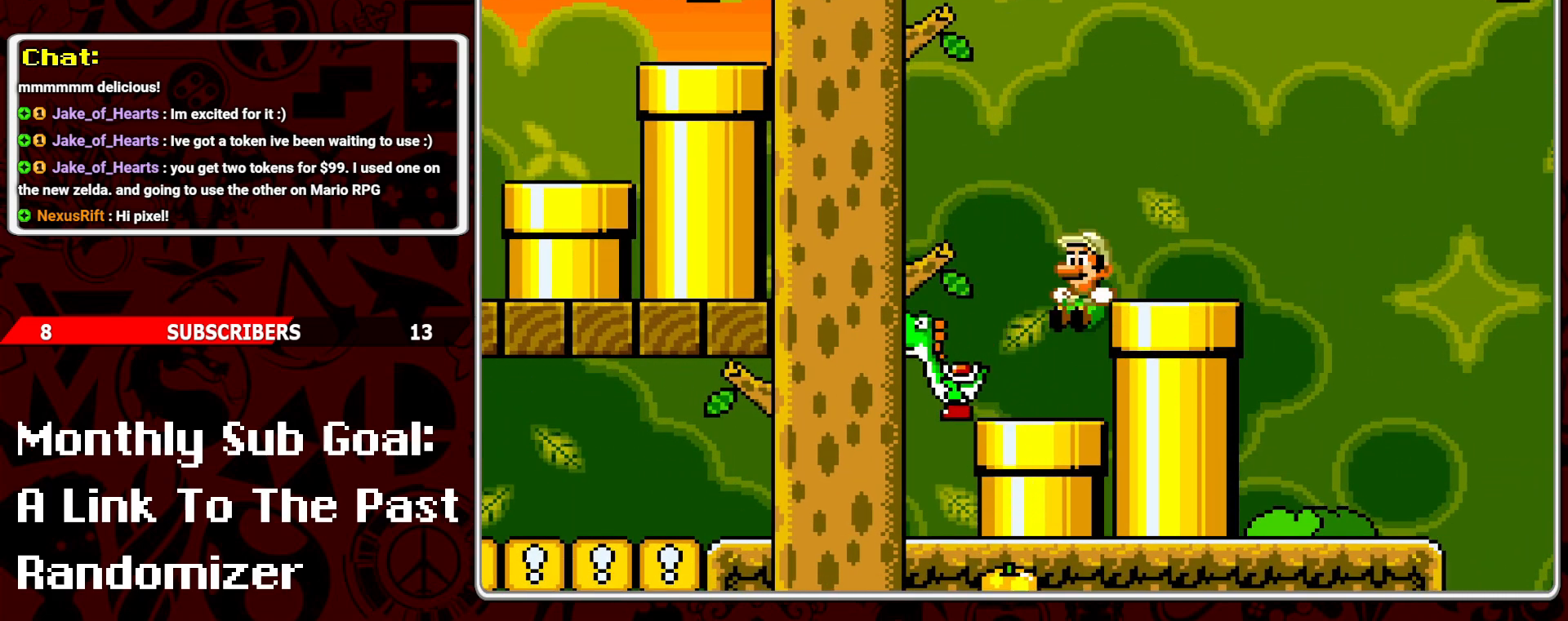
{"buttons": ["Y", "DPAD_LEFT"], "events": [[117, "DPAD_LEFT", "up"], [150, "DPAD_LEFT", "down"]]}
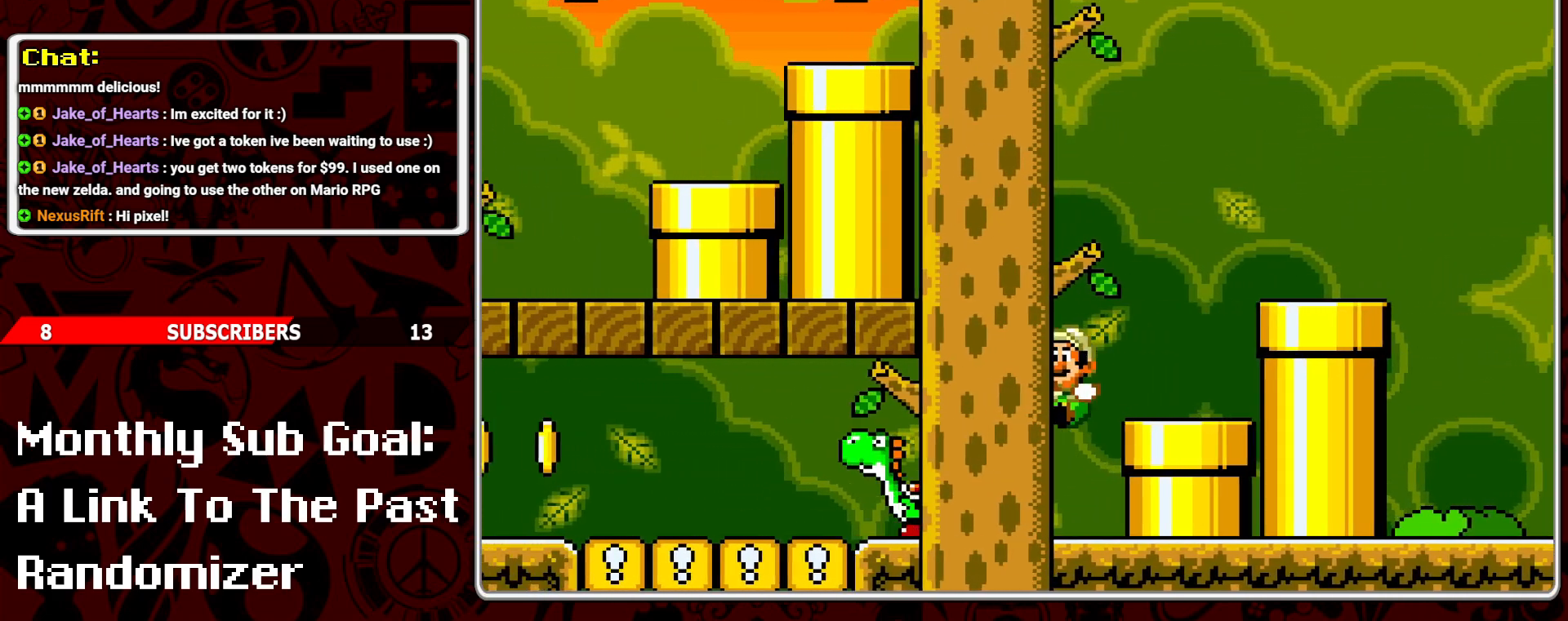
{"buttons": ["B", "Y", "DPAD_LEFT"], "events": [[400, "B", "down"]]}
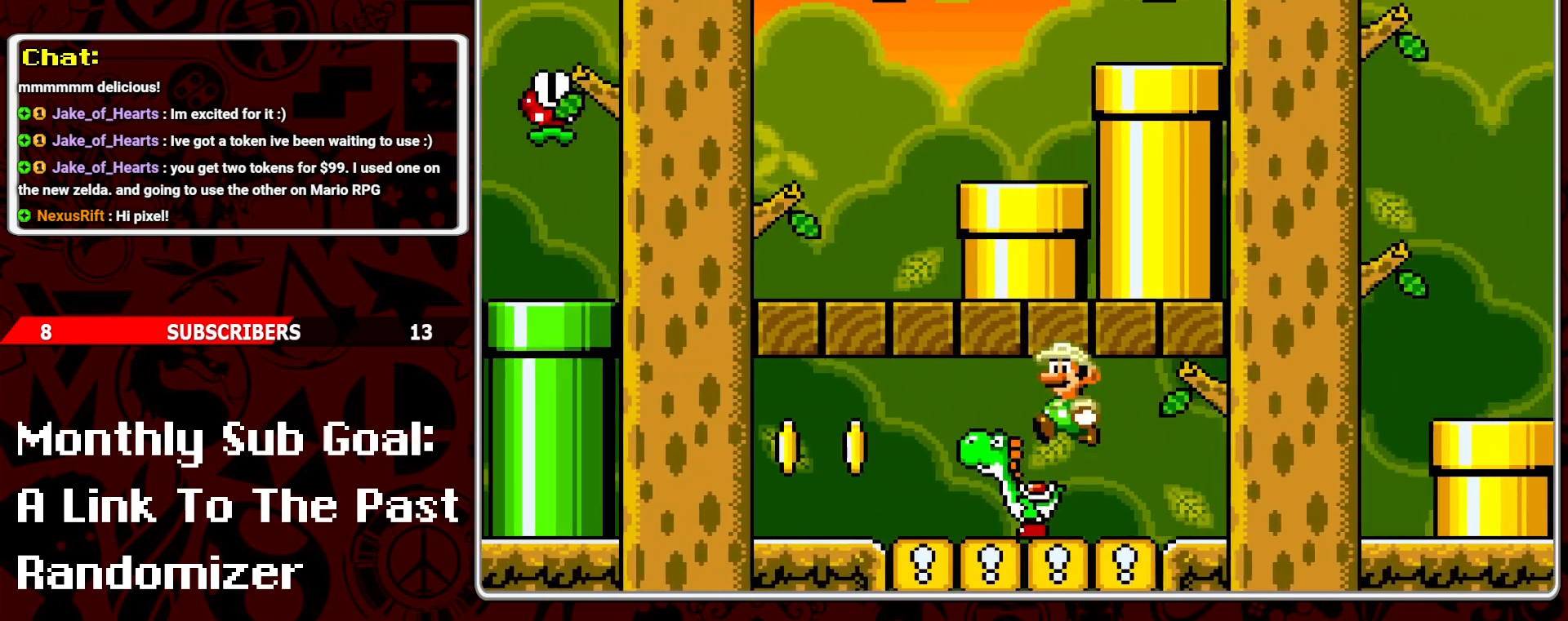
{"buttons": ["Y", "DPAD_LEFT"], "events": [[33, "B", "up"], [100, "DPAD_LEFT", "up"], [217, "DPAD_RIGHT", "down"], [317, "DPAD_RIGHT", "up"], [367, "DPAD_LEFT", "down"]]}
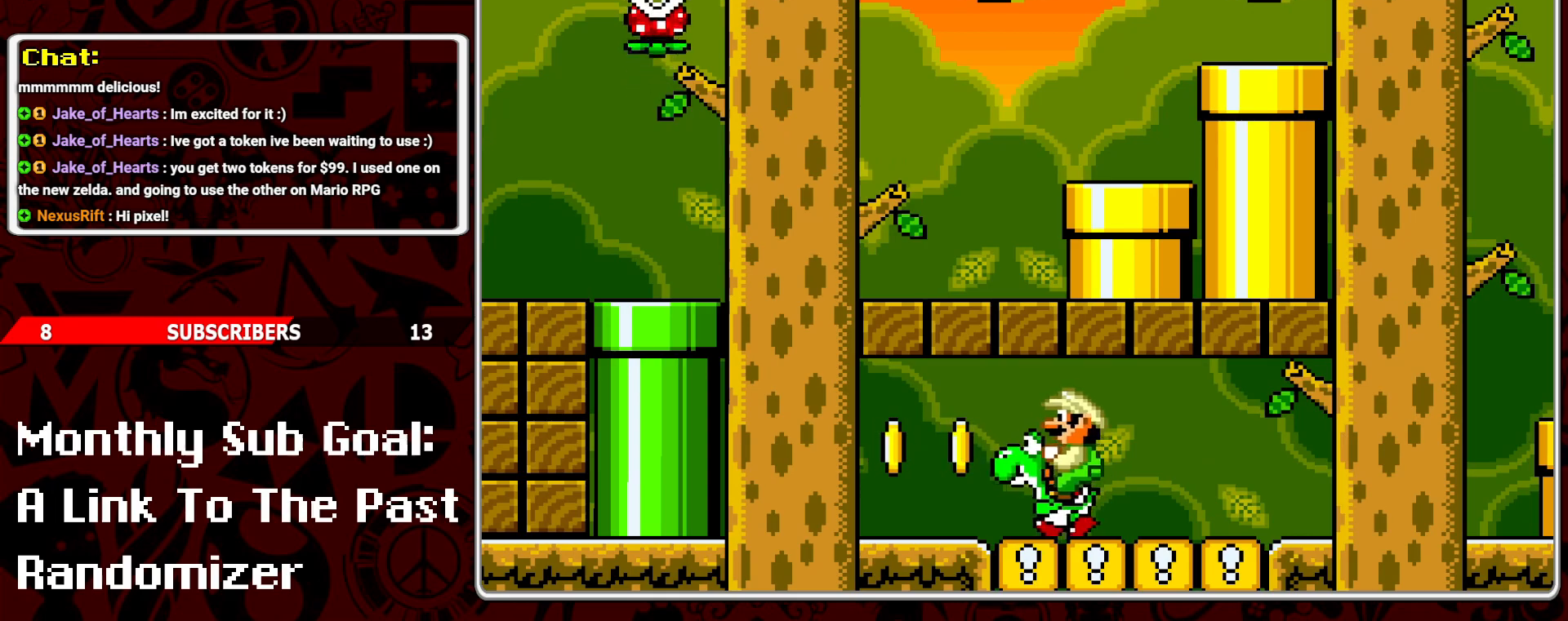
{"buttons": ["Y", "DPAD_LEFT"], "events": []}
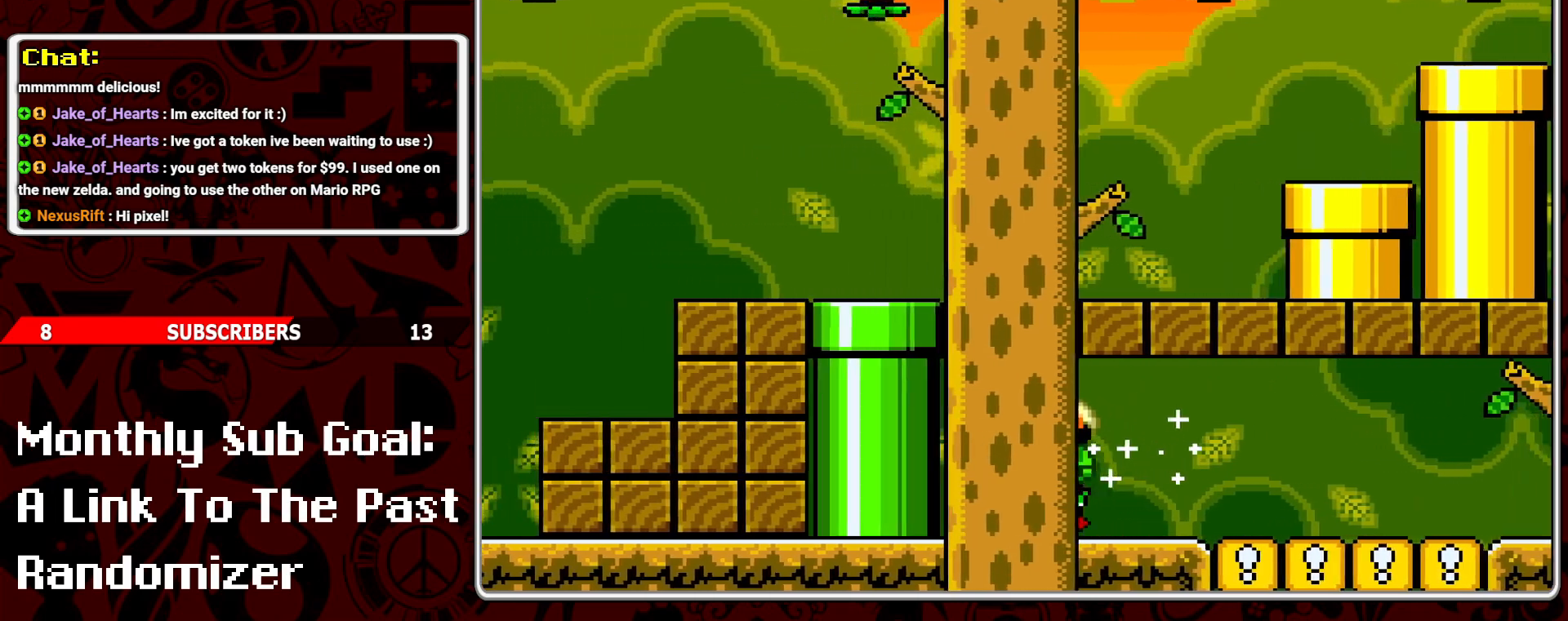
{"buttons": ["B", "Y"], "events": [[67, "DPAD_LEFT", "up"], [300, "DPAD_RIGHT", "down"], [433, "DPAD_RIGHT", "up"], [500, "B", "down"]]}
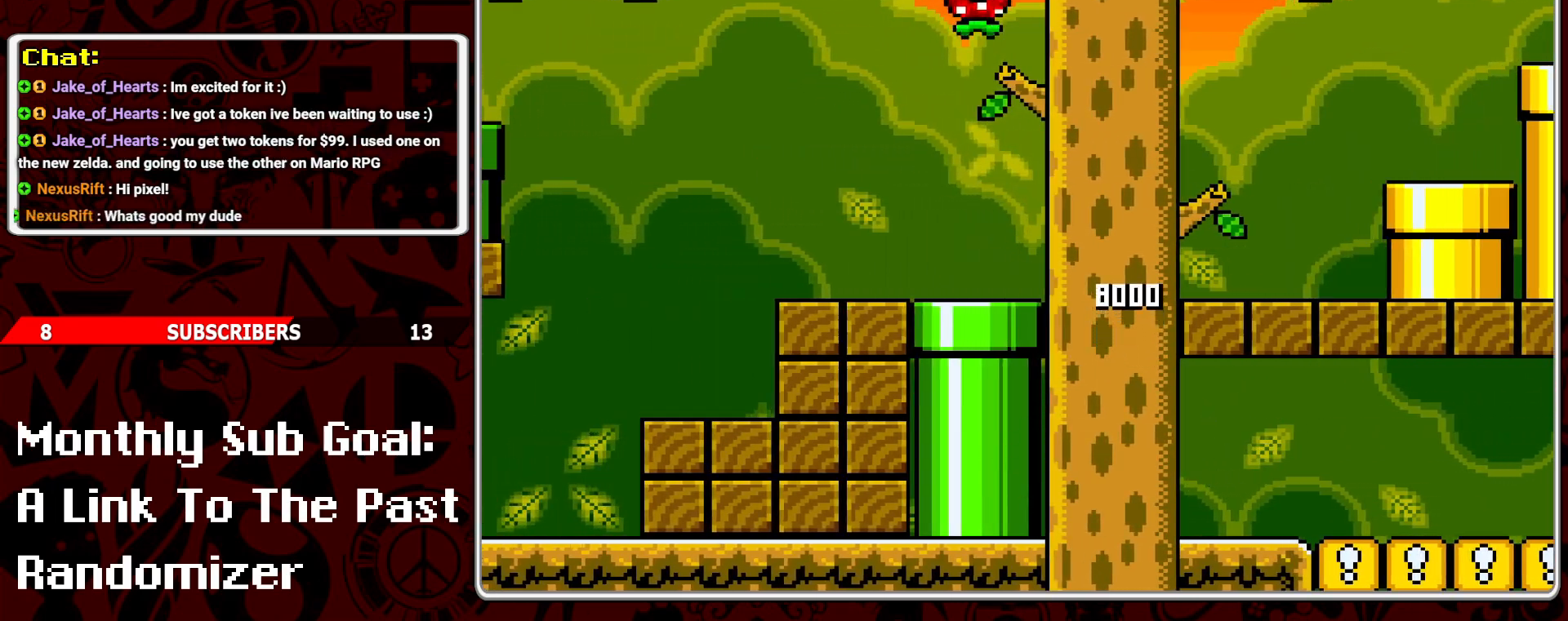
{"buttons": ["Y", "DPAD_RIGHT"], "events": [[150, "B", "up"], [250, "DPAD_RIGHT", "down"]]}
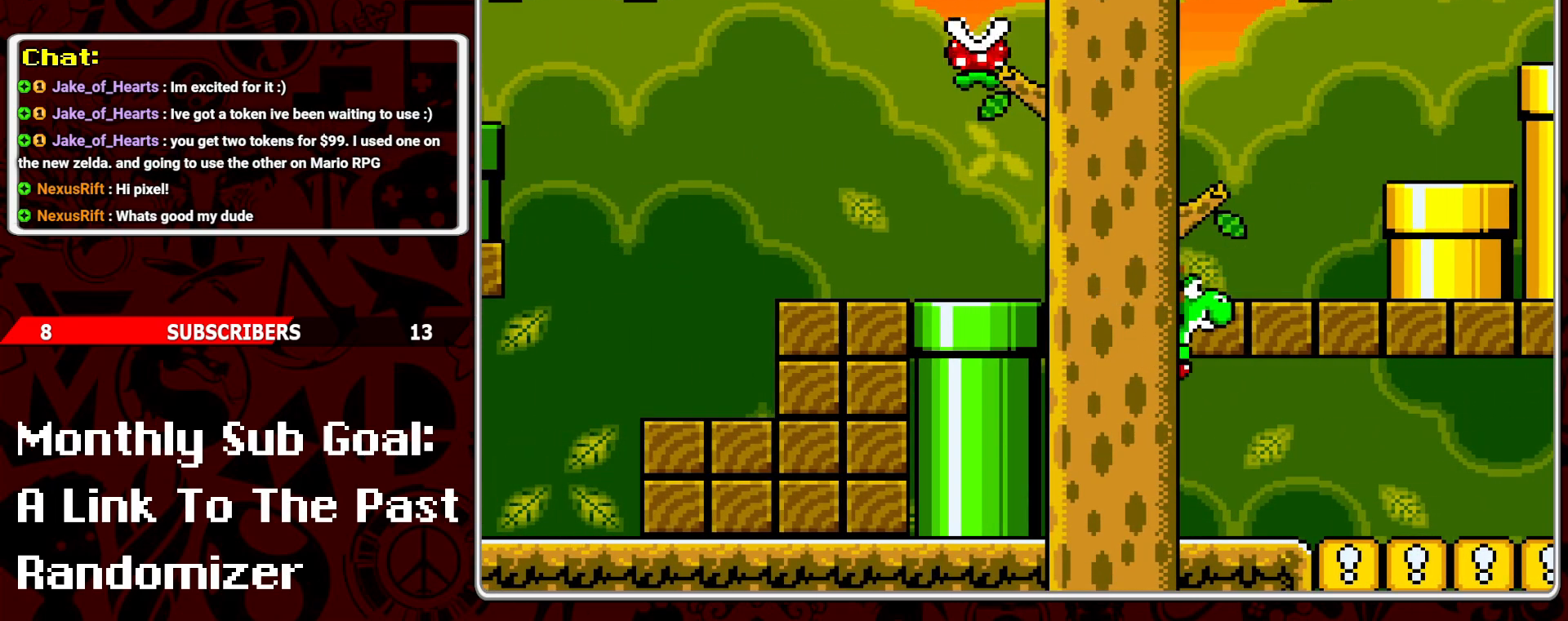
{"buttons": ["Y", "DPAD_RIGHT"], "events": []}
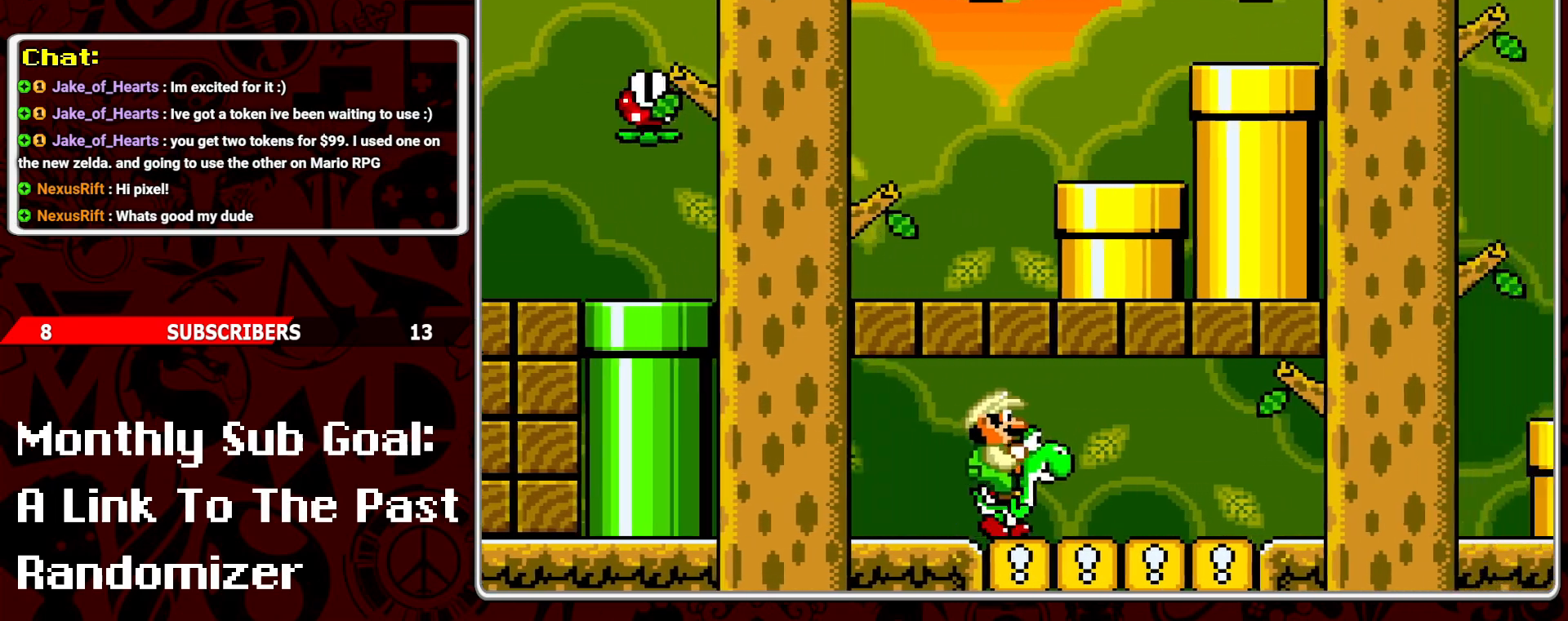
{"buttons": ["Y", "DPAD_RIGHT"], "events": []}
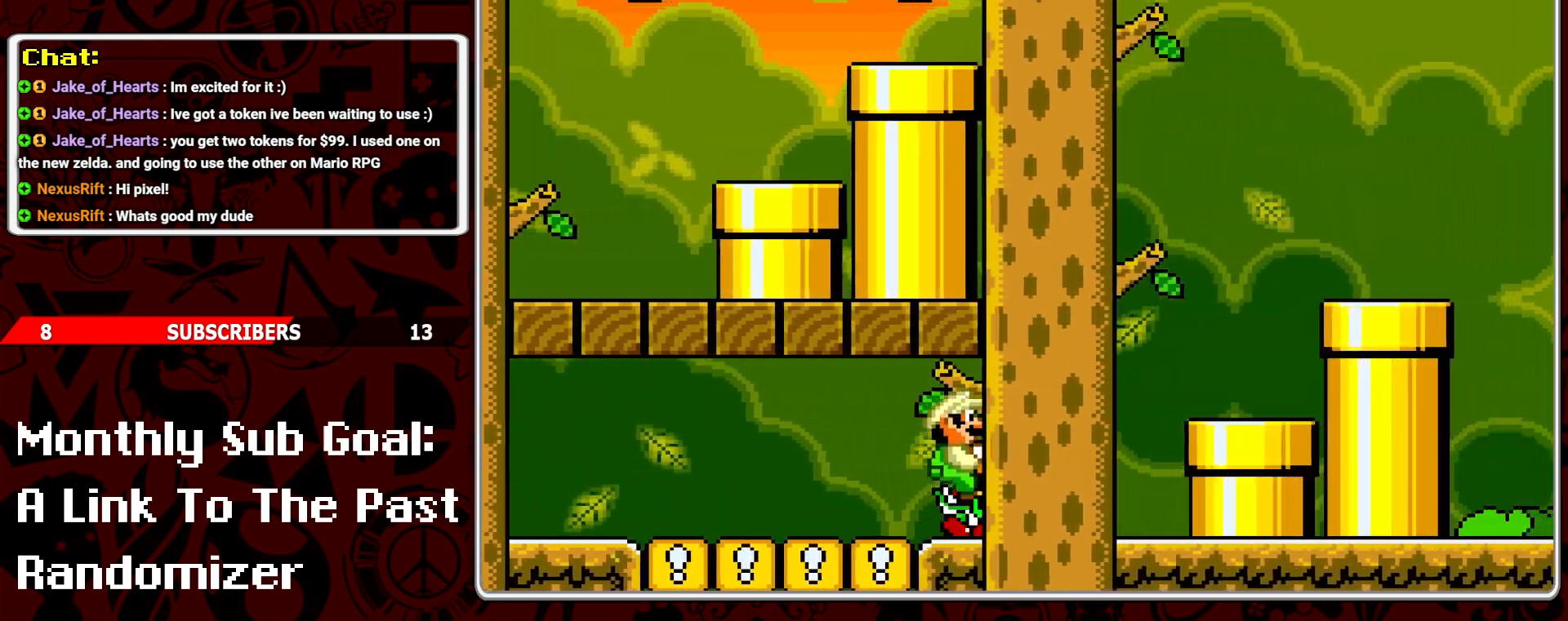
{"buttons": ["B", "Y", "DPAD_RIGHT"], "events": [[67, "B", "down"]]}
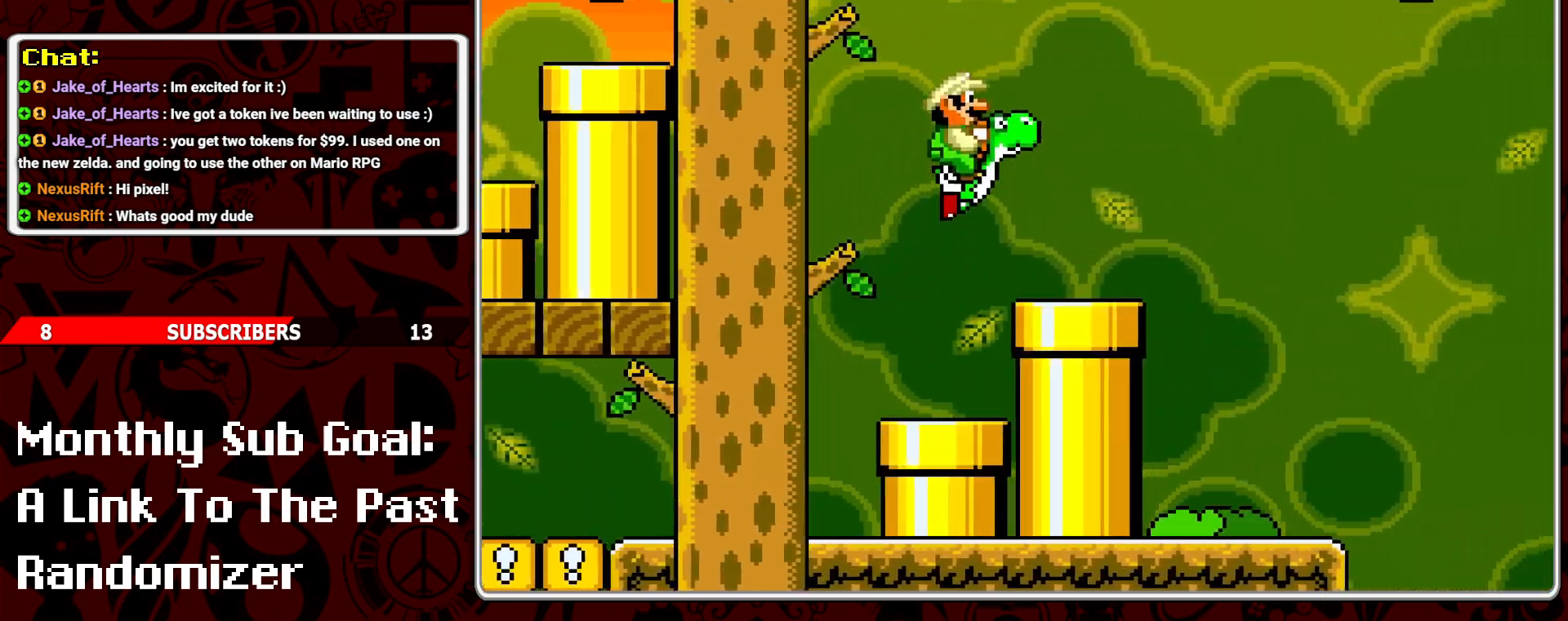
{"buttons": ["Y", "DPAD_RIGHT"], "events": [[133, "B", "up"], [183, "DPAD_RIGHT", "up"], [283, "DPAD_LEFT", "down"], [383, "DPAD_LEFT", "up"], [500, "DPAD_RIGHT", "down"]]}
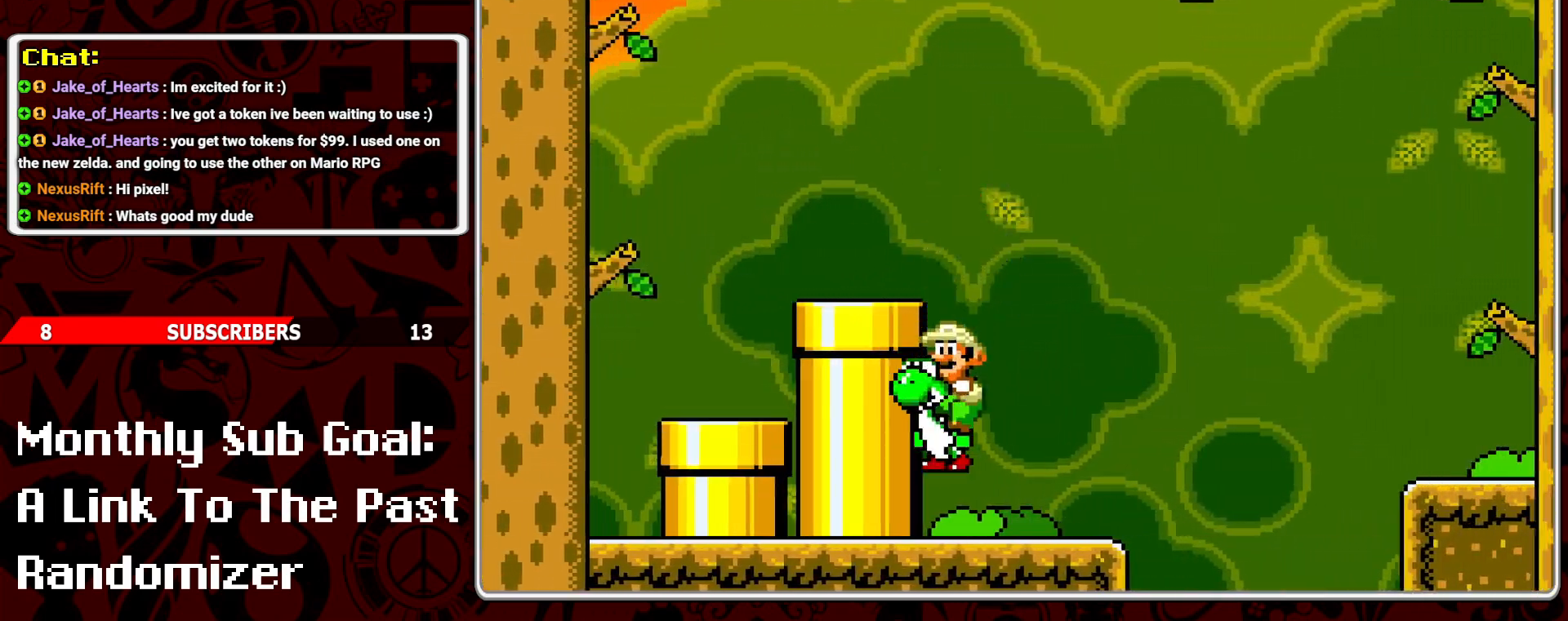
{"buttons": ["B", "Y", "DPAD_RIGHT"], "events": [[233, "B", "down"]]}
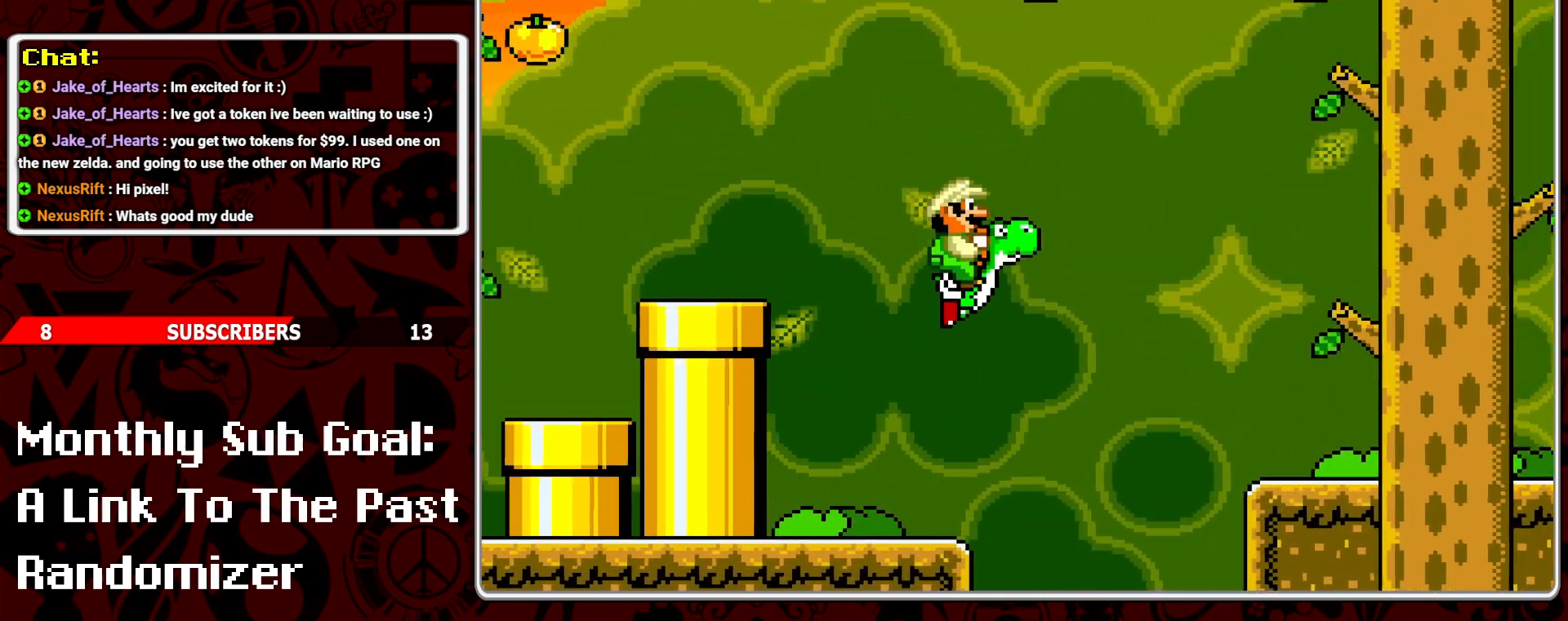
{"buttons": ["Y", "DPAD_RIGHT"], "events": [[300, "B", "up"]]}
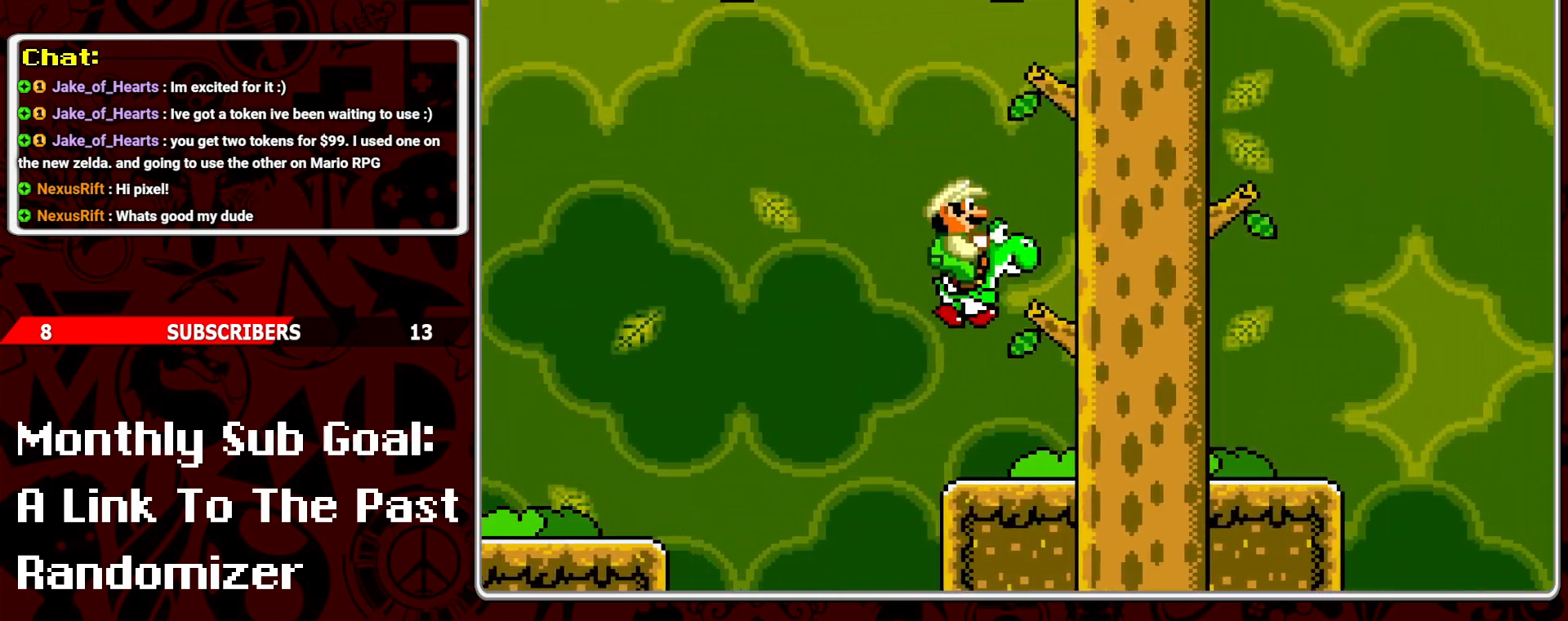
{"buttons": ["B", "Y", "DPAD_RIGHT"], "events": [[450, "B", "down"]]}
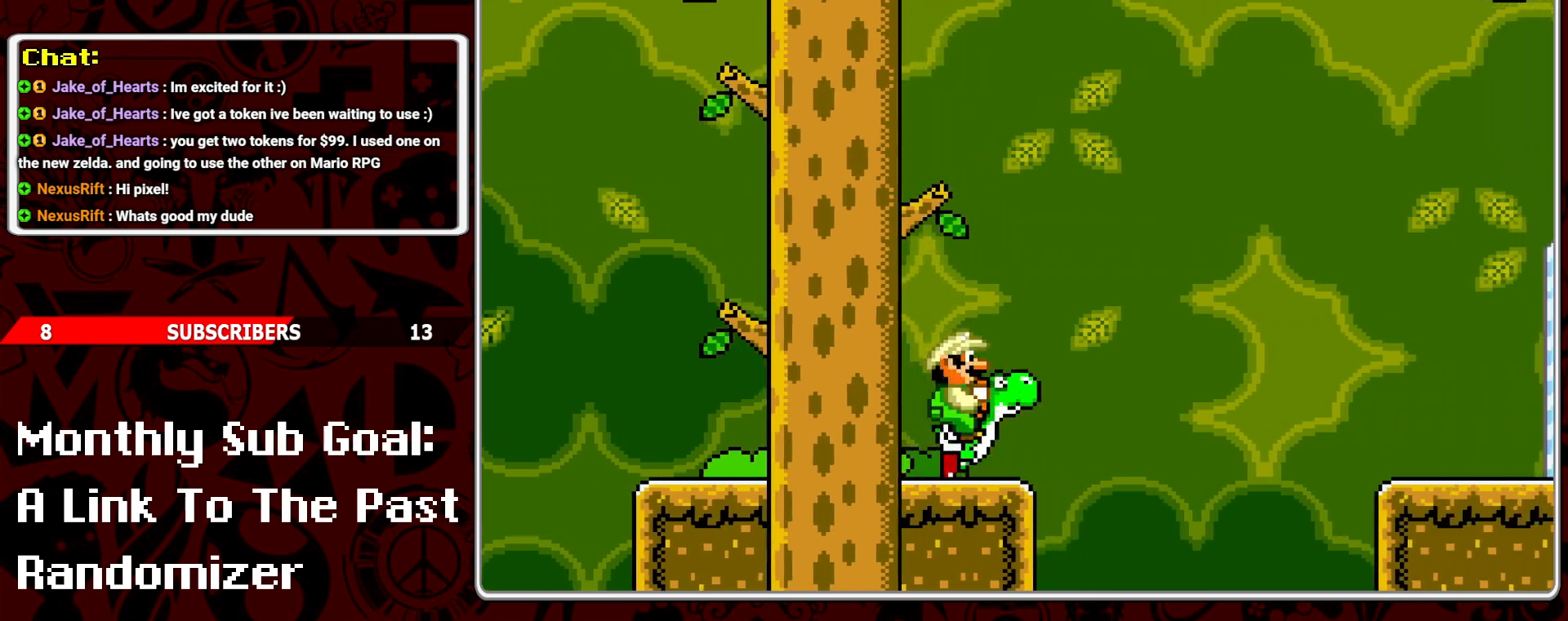
{"buttons": ["Y", "DPAD_RIGHT"], "events": [[317, "B", "up"]]}
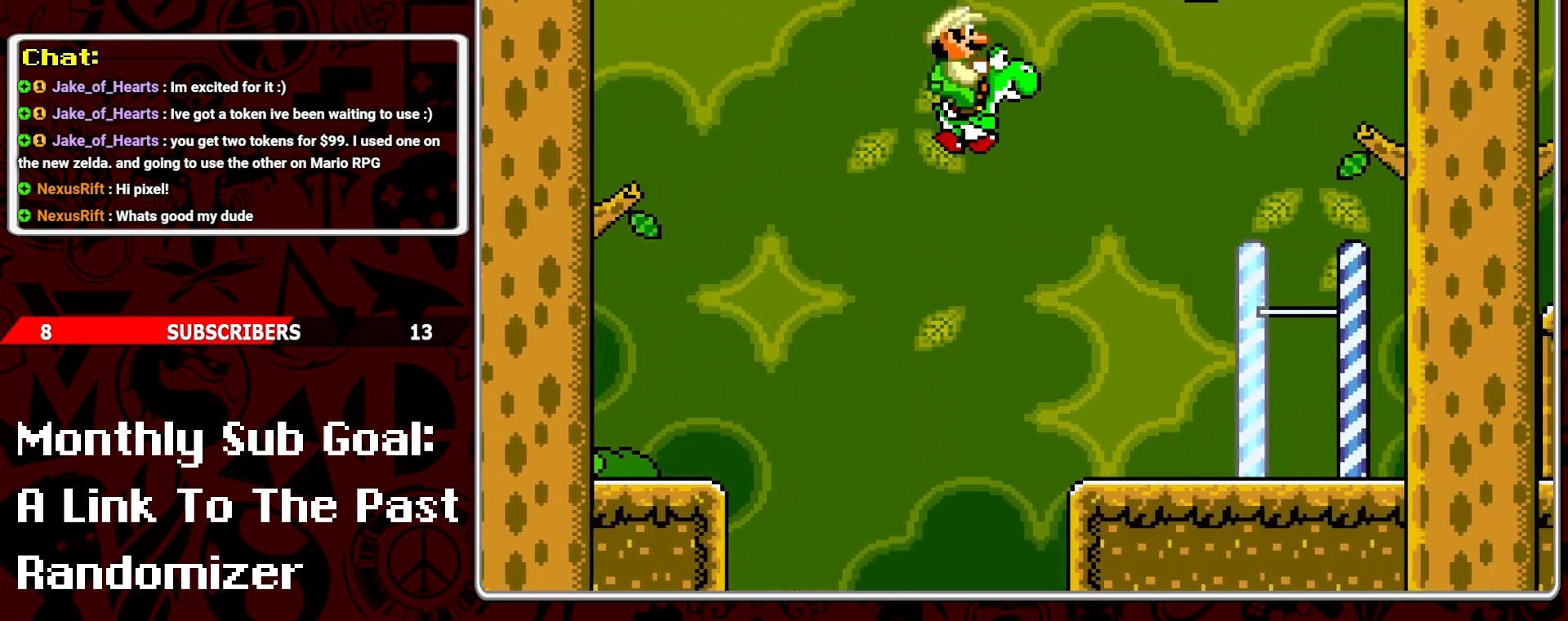
{"buttons": ["Y", "DPAD_RIGHT"], "events": []}
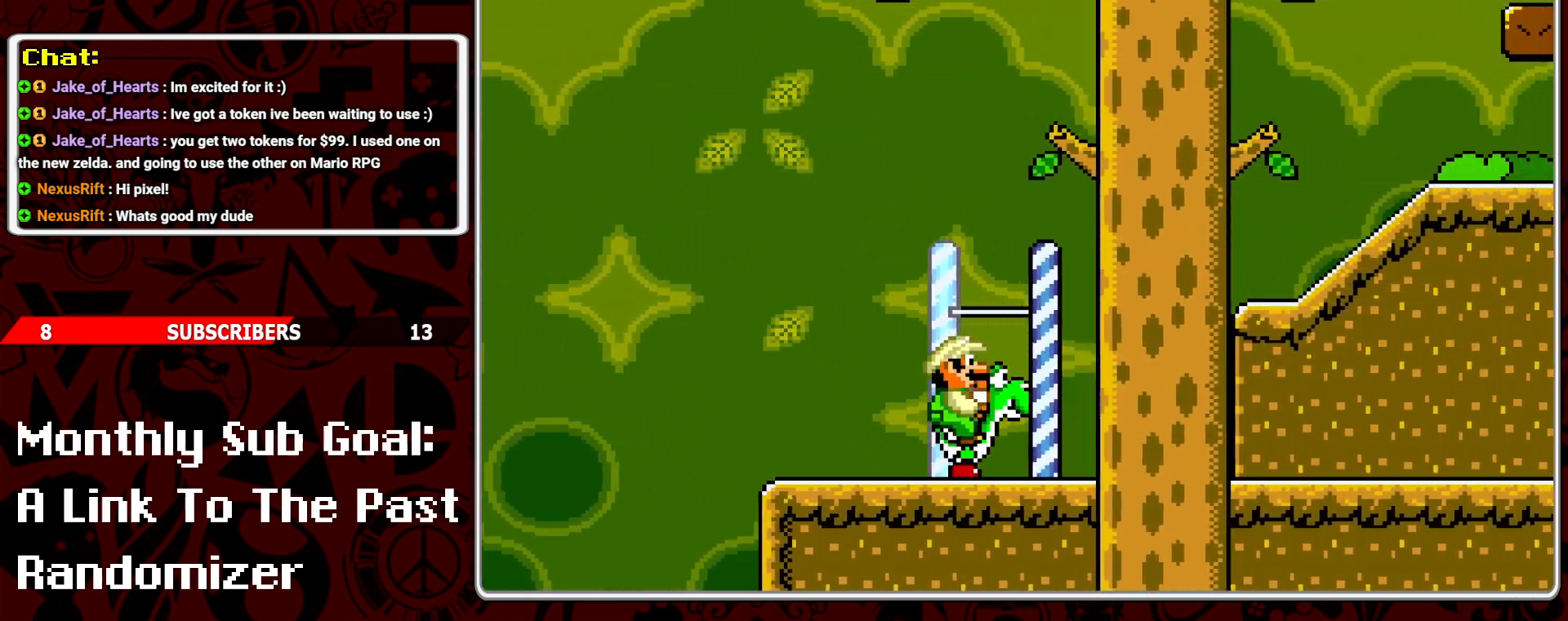
{"buttons": ["B", "Y", "DPAD_RIGHT"], "events": [[200, "B", "down"]]}
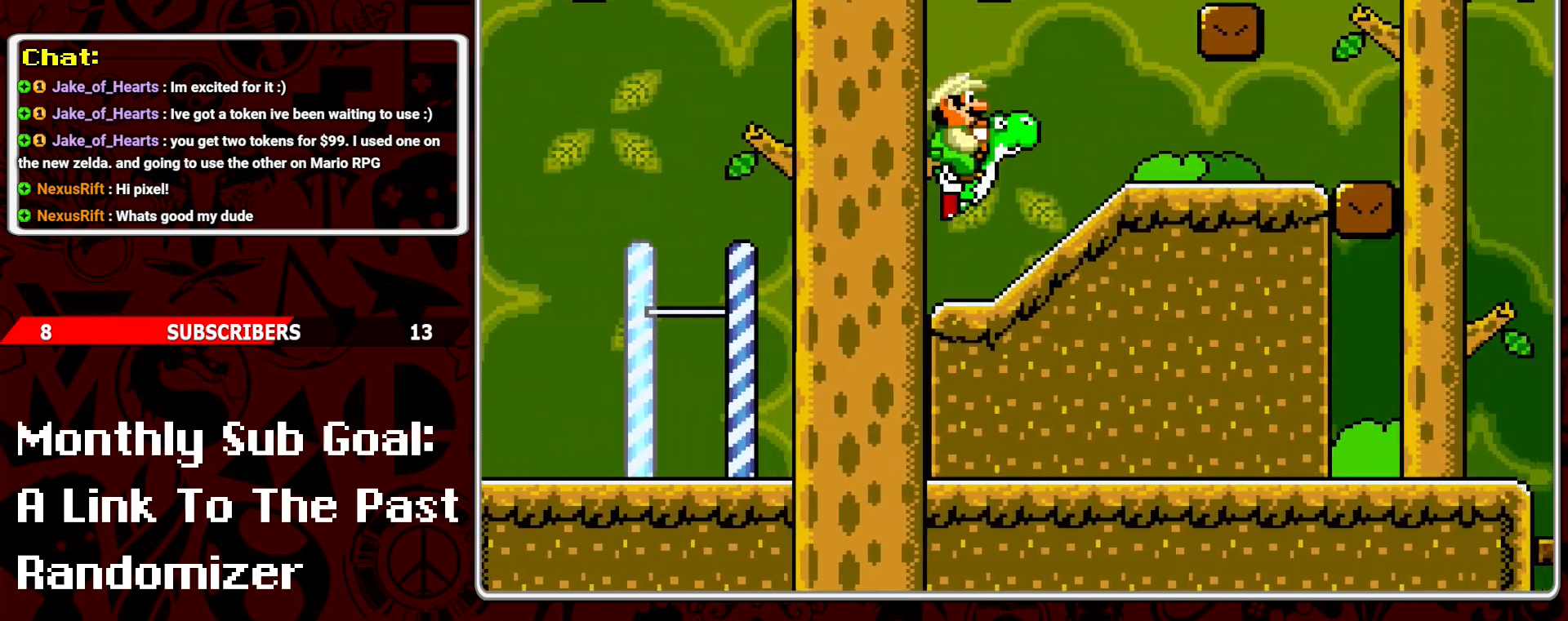
{"buttons": ["Y", "DPAD_RIGHT"], "events": [[17, "B", "up"]]}
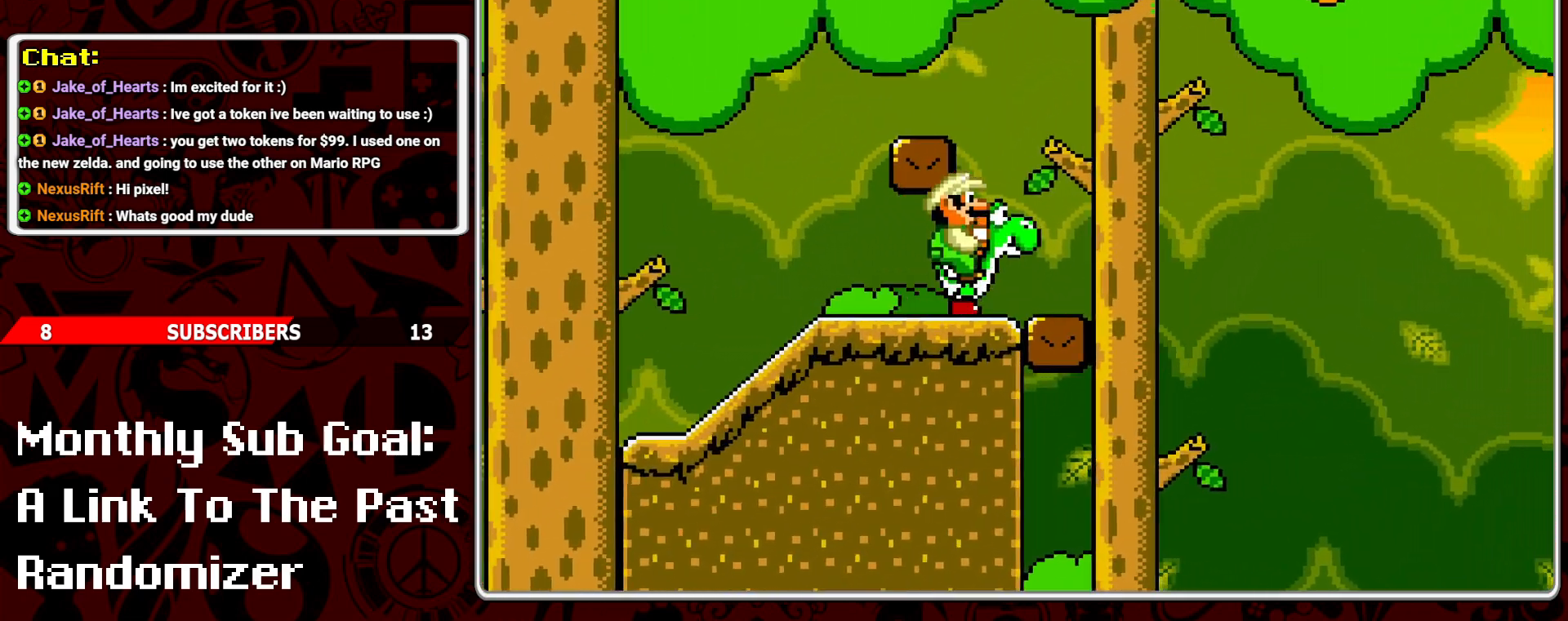
{"buttons": ["Y", "DPAD_LEFT"], "events": [[17, "B", "down"], [250, "DPAD_RIGHT", "up"], [300, "B", "up"], [317, "DPAD_LEFT", "down"]]}
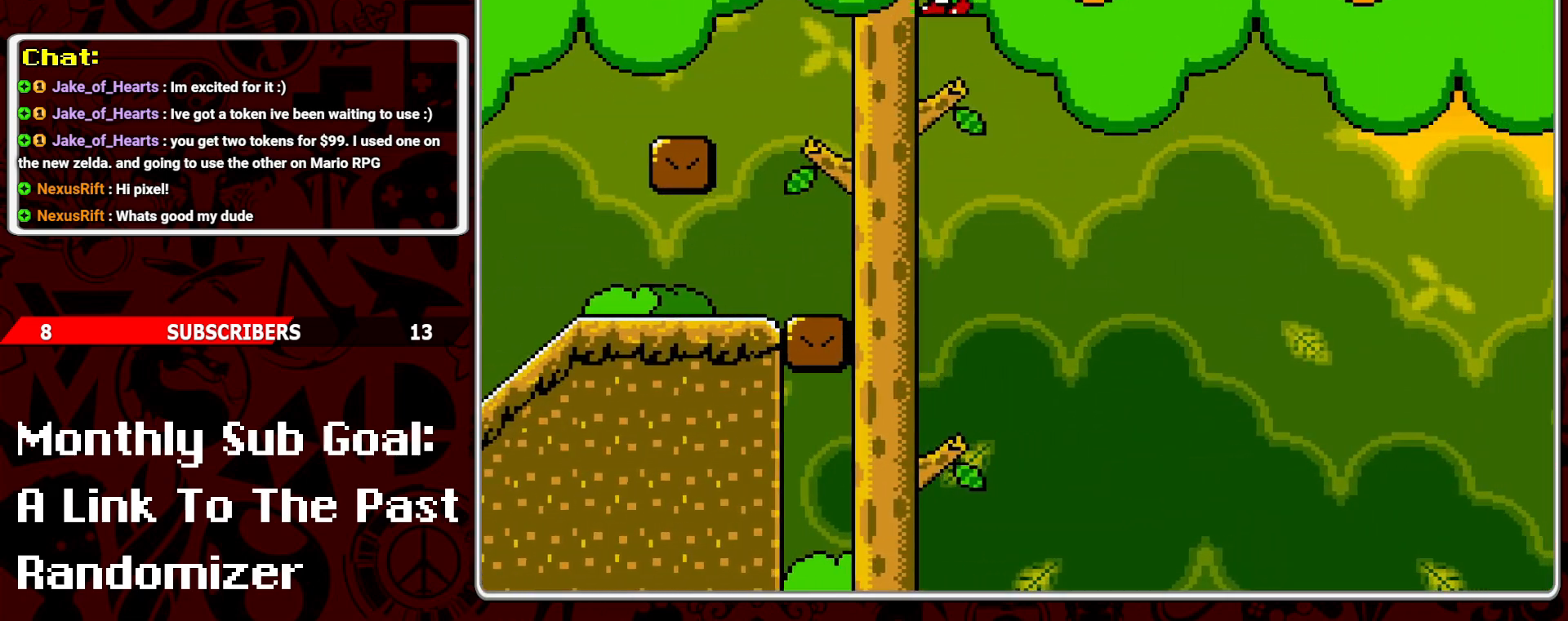
{"buttons": ["Y"], "events": [[17, "DPAD_LEFT", "up"]]}
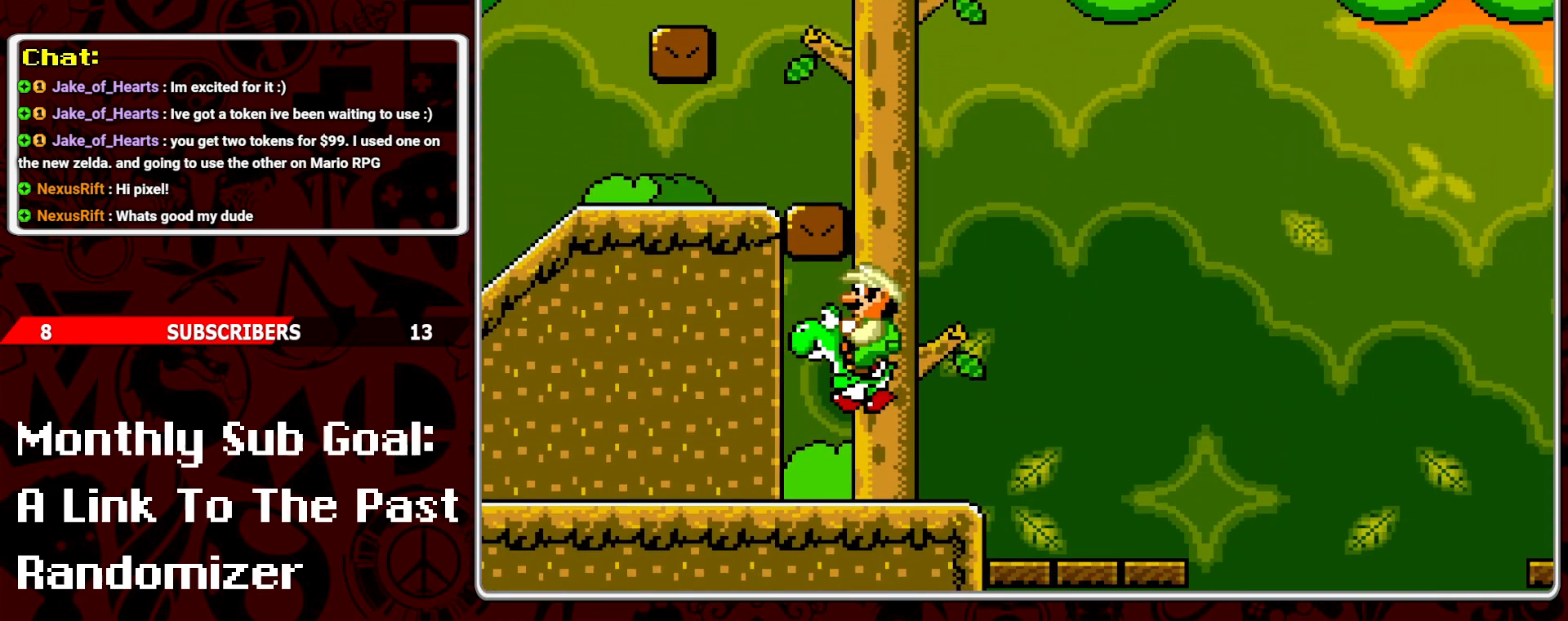
{"buttons": ["Y"], "events": [[233, "DPAD_RIGHT", "down"], [283, "B", "down"], [400, "DPAD_RIGHT", "up"], [433, "B", "up"]]}
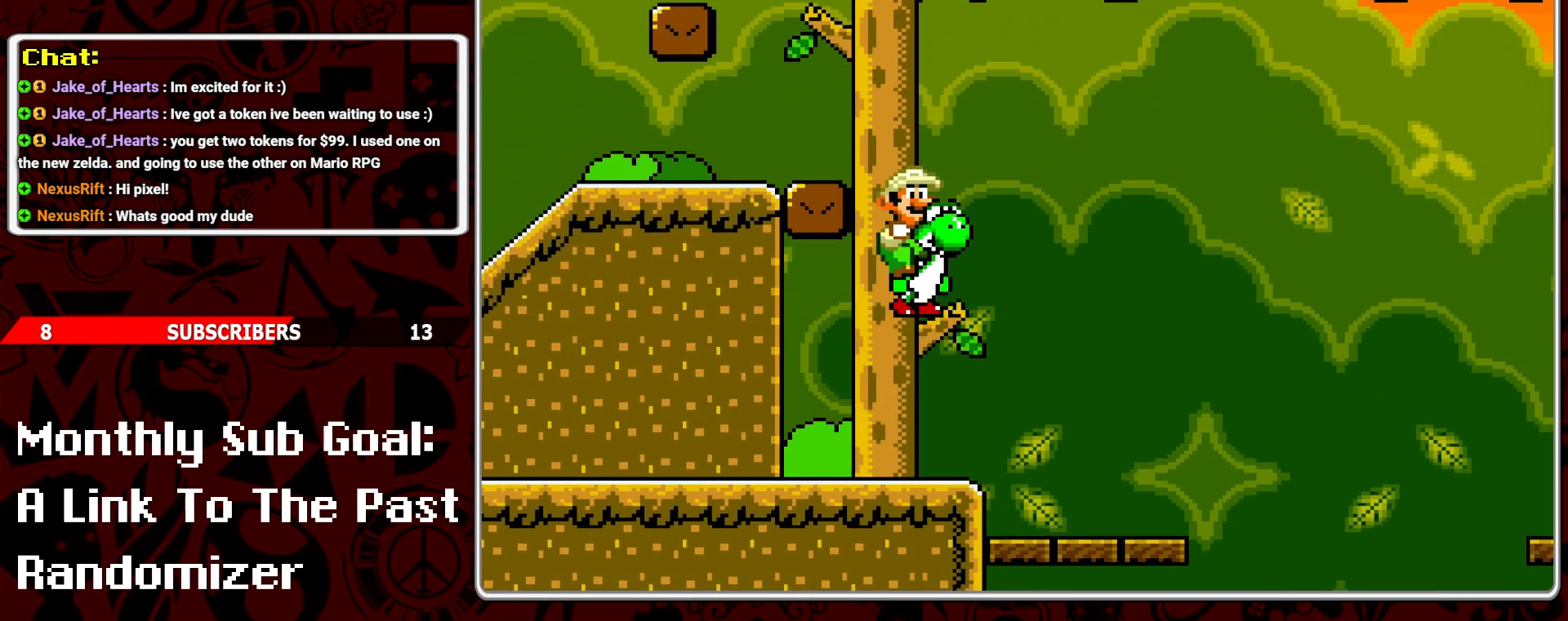
{"buttons": ["Y", "DPAD_RIGHT"], "events": [[117, "DPAD_RIGHT", "down"], [217, "DPAD_RIGHT", "up"], [450, "DPAD_RIGHT", "down"]]}
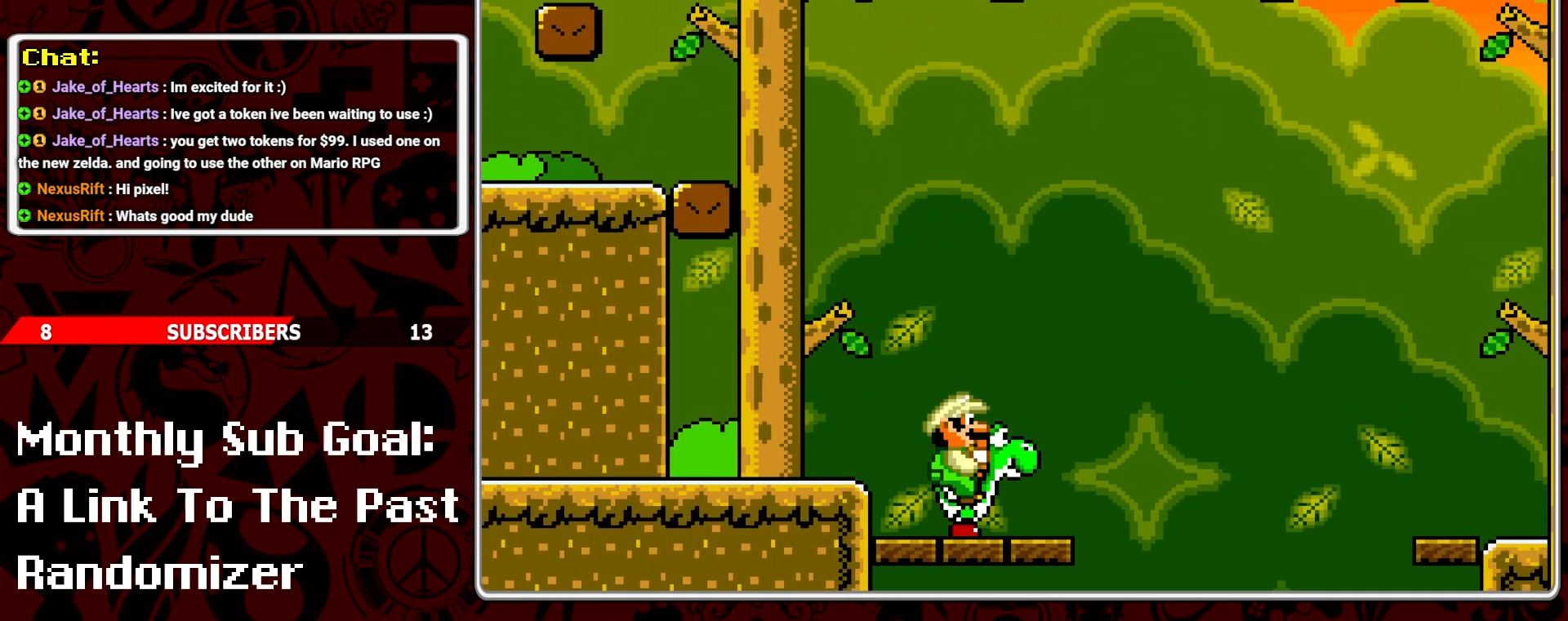
{"buttons": ["B", "Y", "DPAD_RIGHT"], "events": [[50, "B", "down"]]}
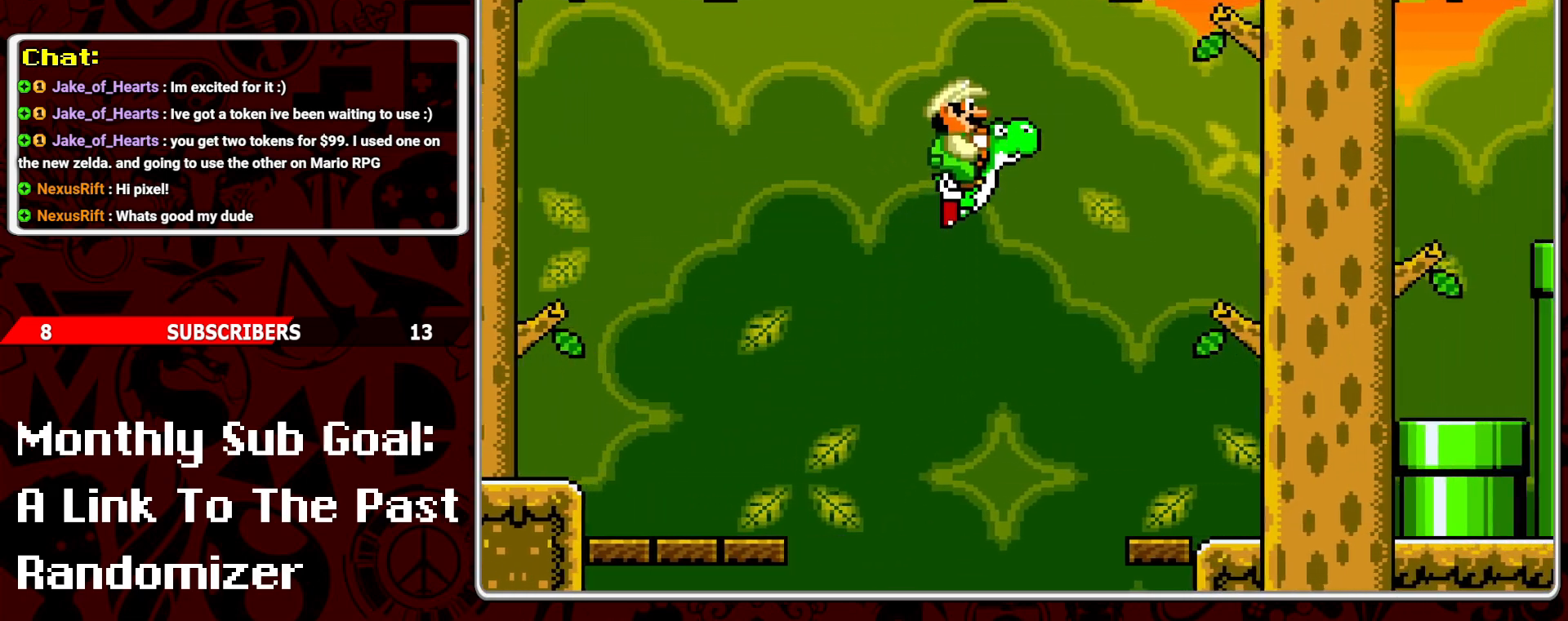
{"buttons": ["Y", "DPAD_RIGHT"], "events": [[50, "B", "up"]]}